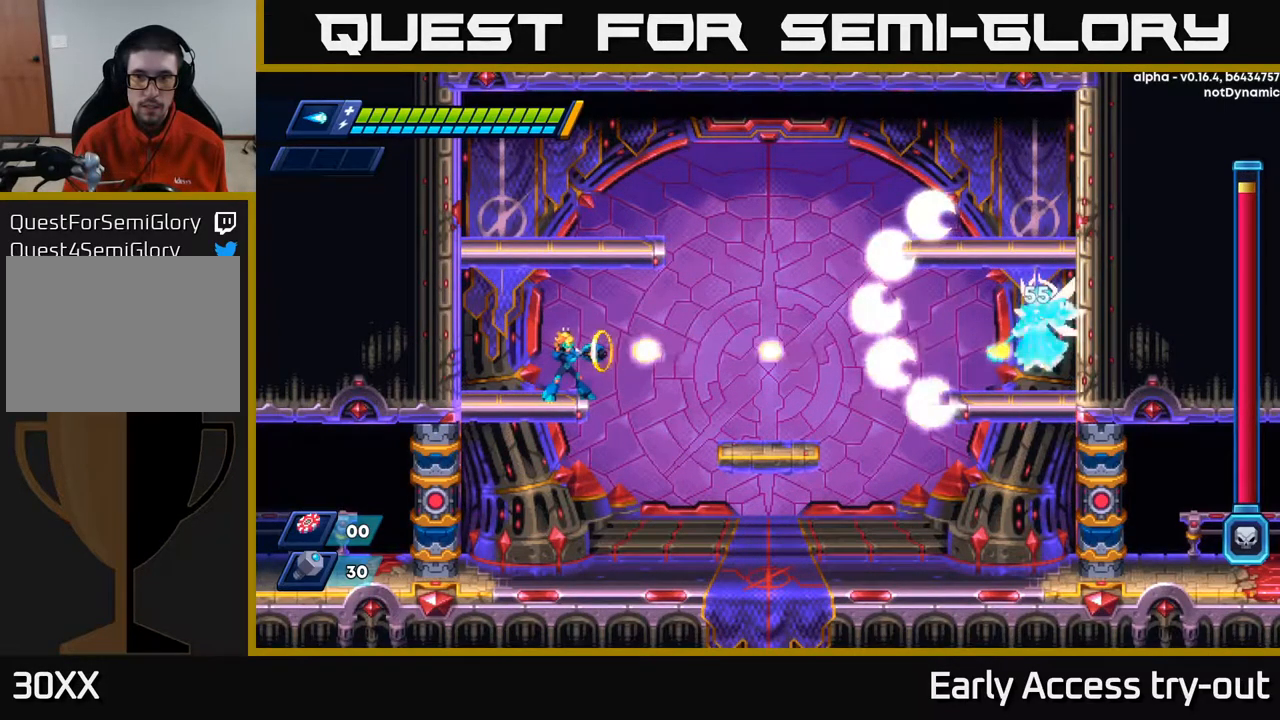
Gameplay with a controller (Xbox layout); each line is a JSON object with the inputs held at the frame after it. "events" lists button and stick changes between this image and that frame as [ms after this image, input, new state], when the widget could be followed in between.
{"buttons": ["X"], "left_stick": "center", "right_stick": "center", "events": [[34, "X", "down"], [100, "X", "up"], [167, "X", "down"], [234, "X", "up"], [317, "X", "down"], [400, "X", "up"], [467, "X", "down"]]}
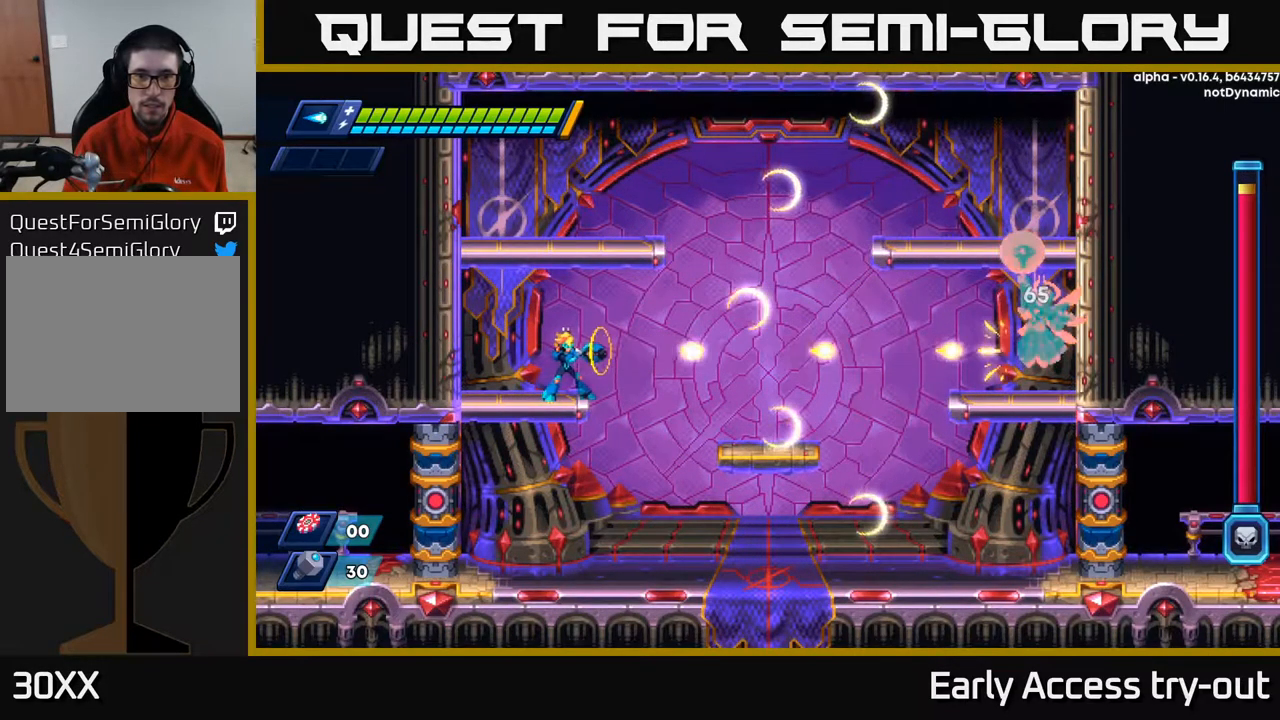
{"buttons": ["X"], "left_stick": "center", "right_stick": "center", "events": [[50, "X", "up"], [134, "X", "down"], [200, "X", "up"], [300, "X", "down"], [367, "X", "up"], [484, "X", "down"]]}
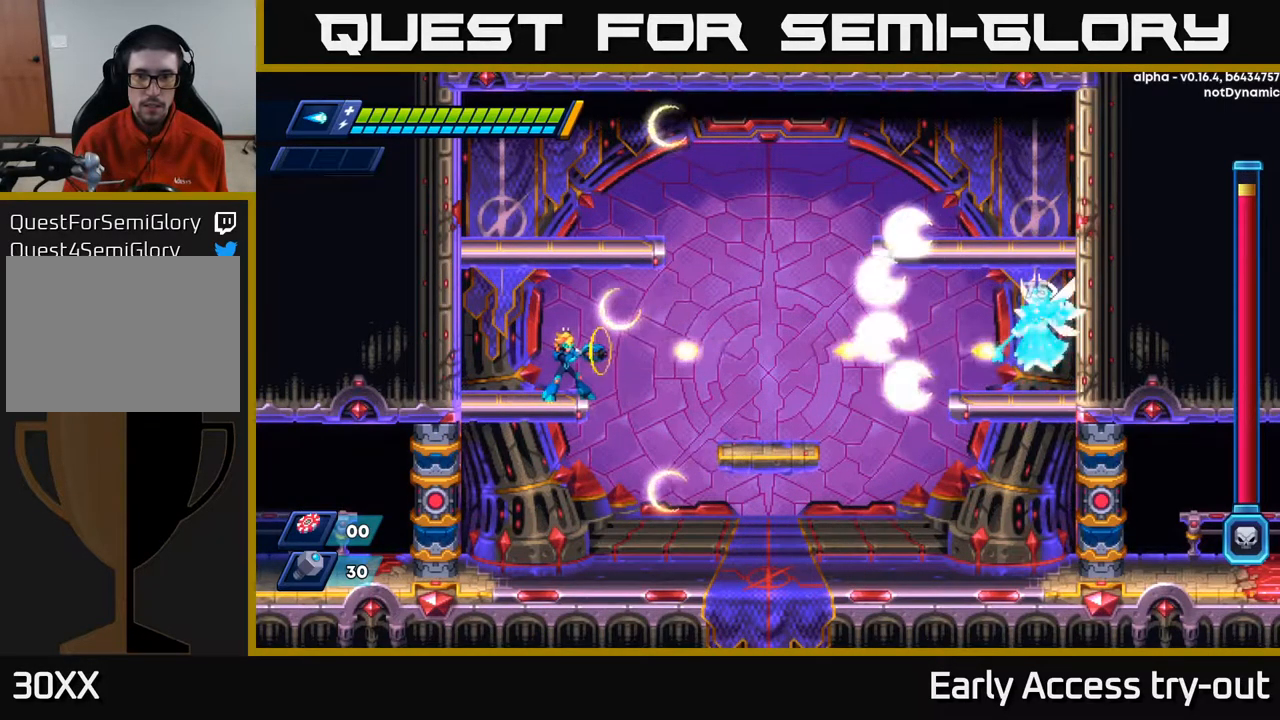
{"buttons": ["X"], "left_stick": "center", "right_stick": "center", "events": [[67, "X", "up"], [184, "X", "down"], [300, "X", "up"], [400, "X", "down"]]}
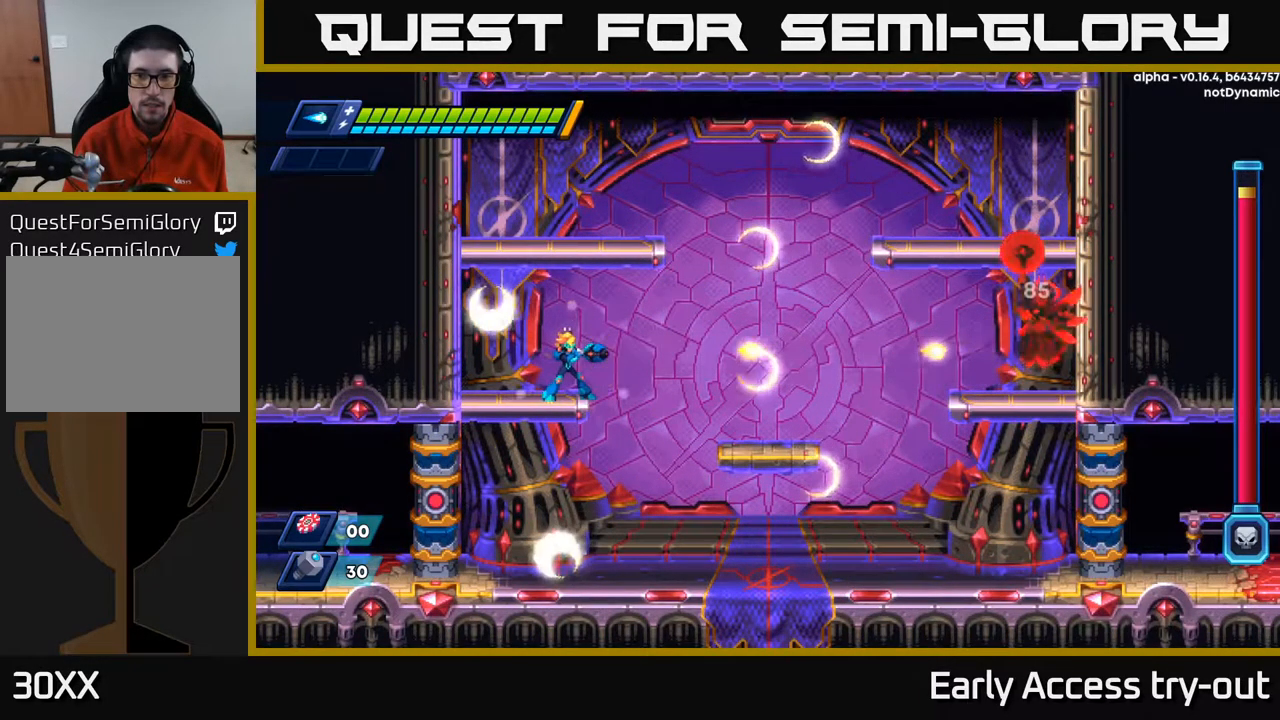
{"buttons": ["X"], "left_stick": "center", "right_stick": "center", "events": [[34, "X", "up"], [167, "X", "down"], [284, "X", "up"], [400, "X", "down"]]}
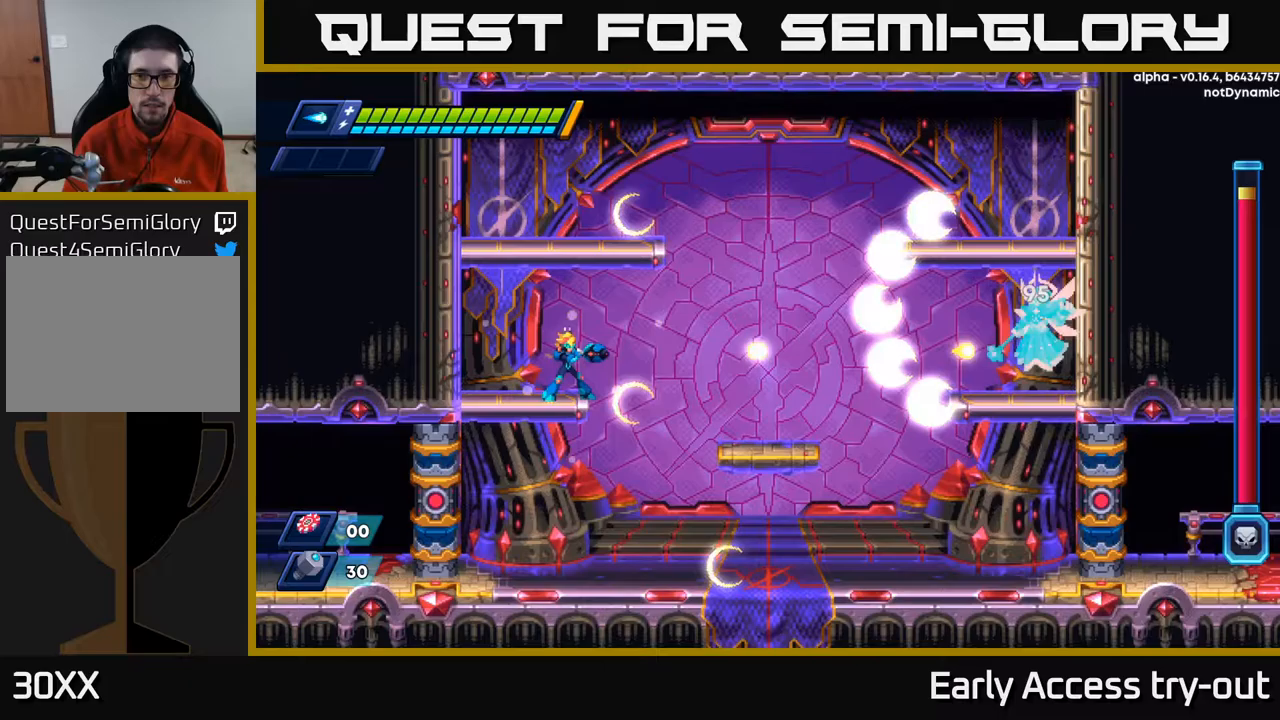
{"buttons": [], "left_stick": "center", "right_stick": "center", "events": [[17, "X", "up"], [133, "X", "down"], [267, "X", "up"], [383, "X", "down"], [500, "X", "up"]]}
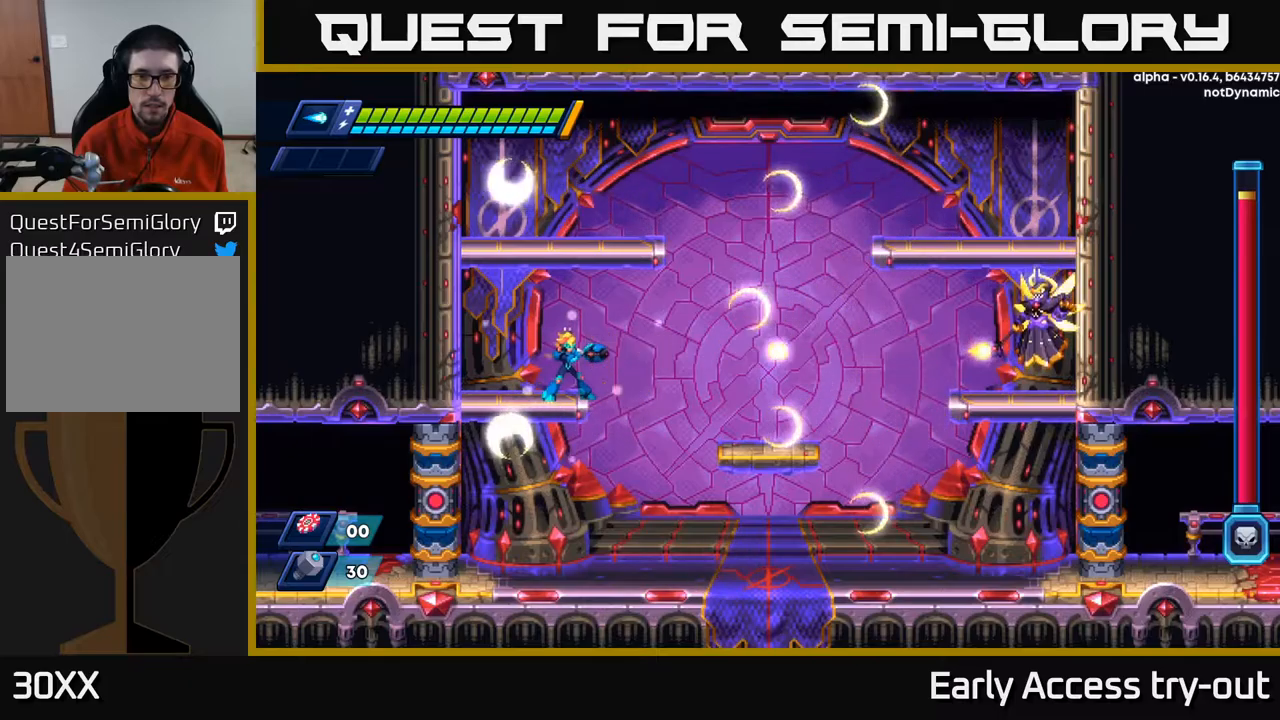
{"buttons": ["X"], "left_stick": "center", "right_stick": "center", "events": [[117, "X", "down"], [233, "X", "up"], [383, "X", "down"]]}
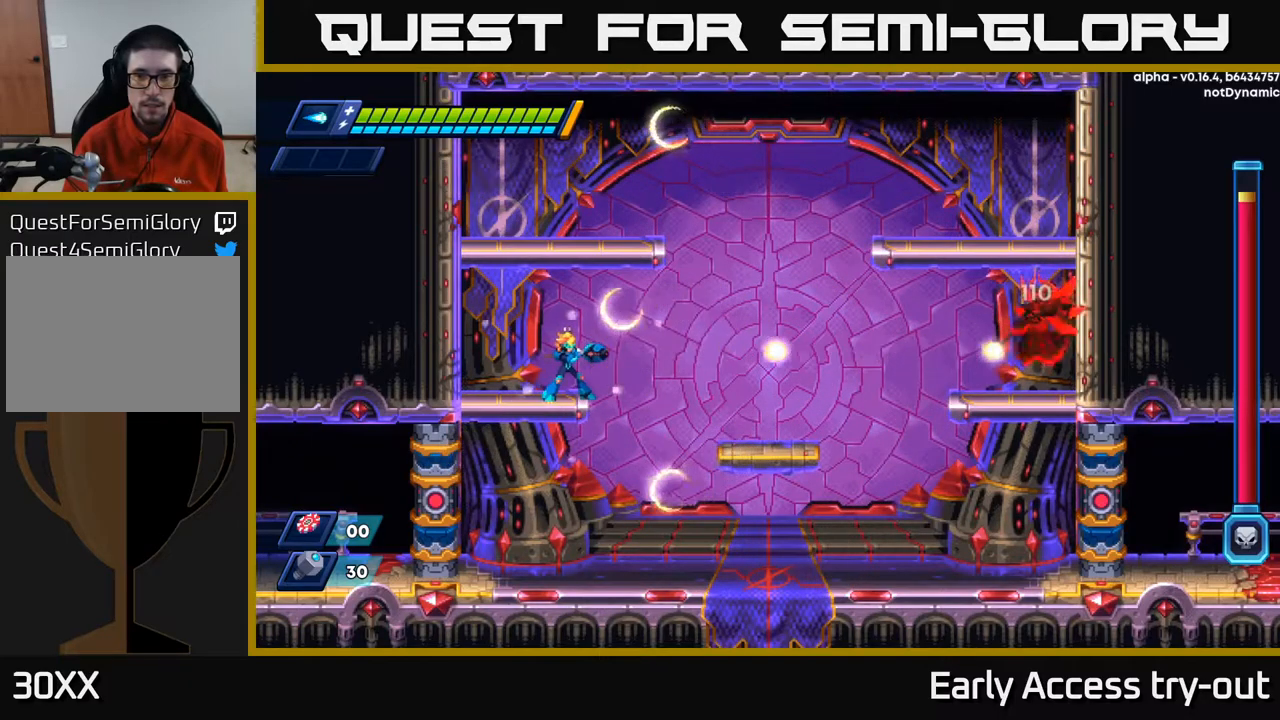
{"buttons": ["X"], "left_stick": "center", "right_stick": "center", "events": [[17, "X", "up"], [133, "X", "down"], [267, "X", "up"], [400, "X", "down"]]}
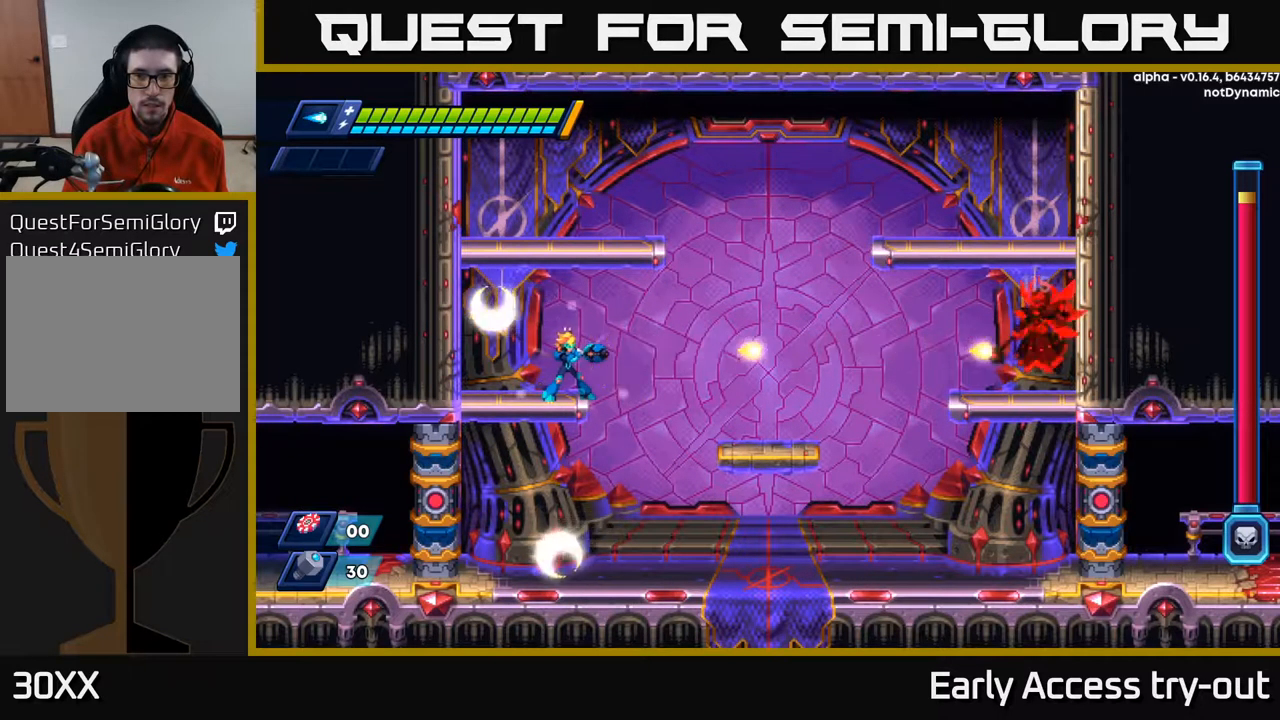
{"buttons": [], "left_stick": "center", "right_stick": "center", "events": [[33, "X", "up"], [200, "X", "down"], [350, "X", "up"]]}
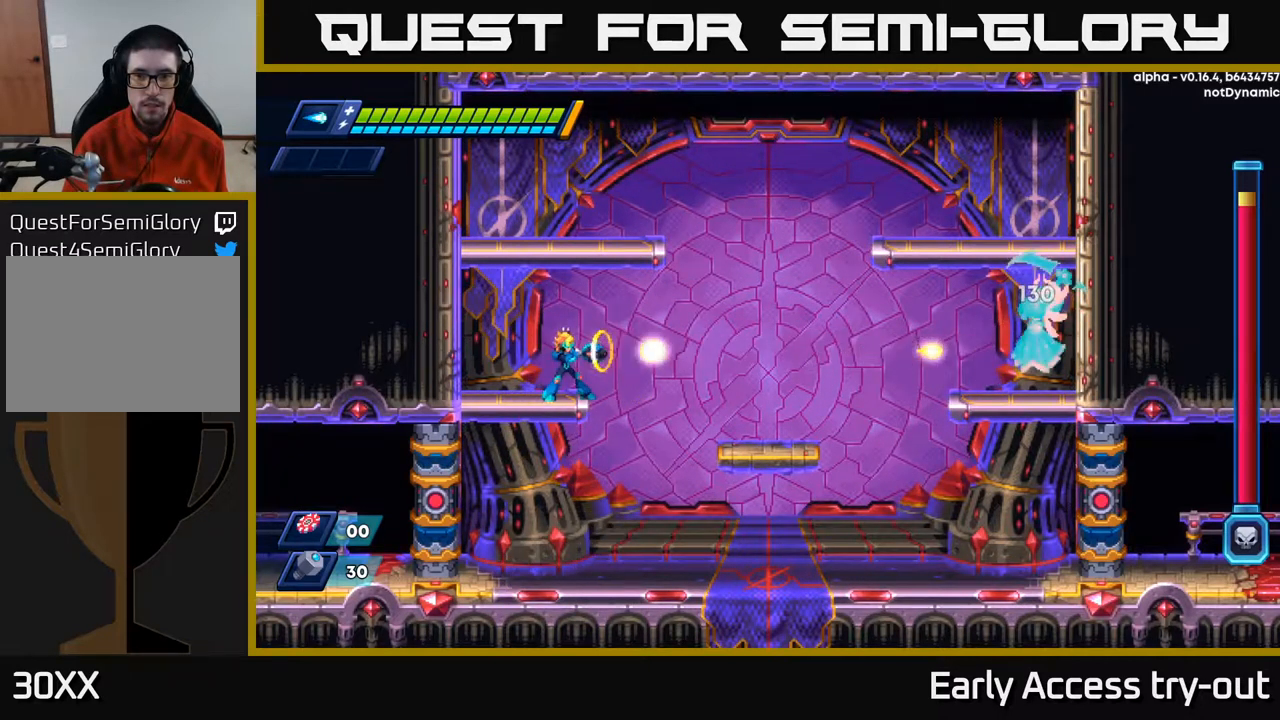
{"buttons": ["X"], "left_stick": "center", "right_stick": "center", "events": [[17, "X", "down"], [167, "X", "up"], [367, "X", "down"]]}
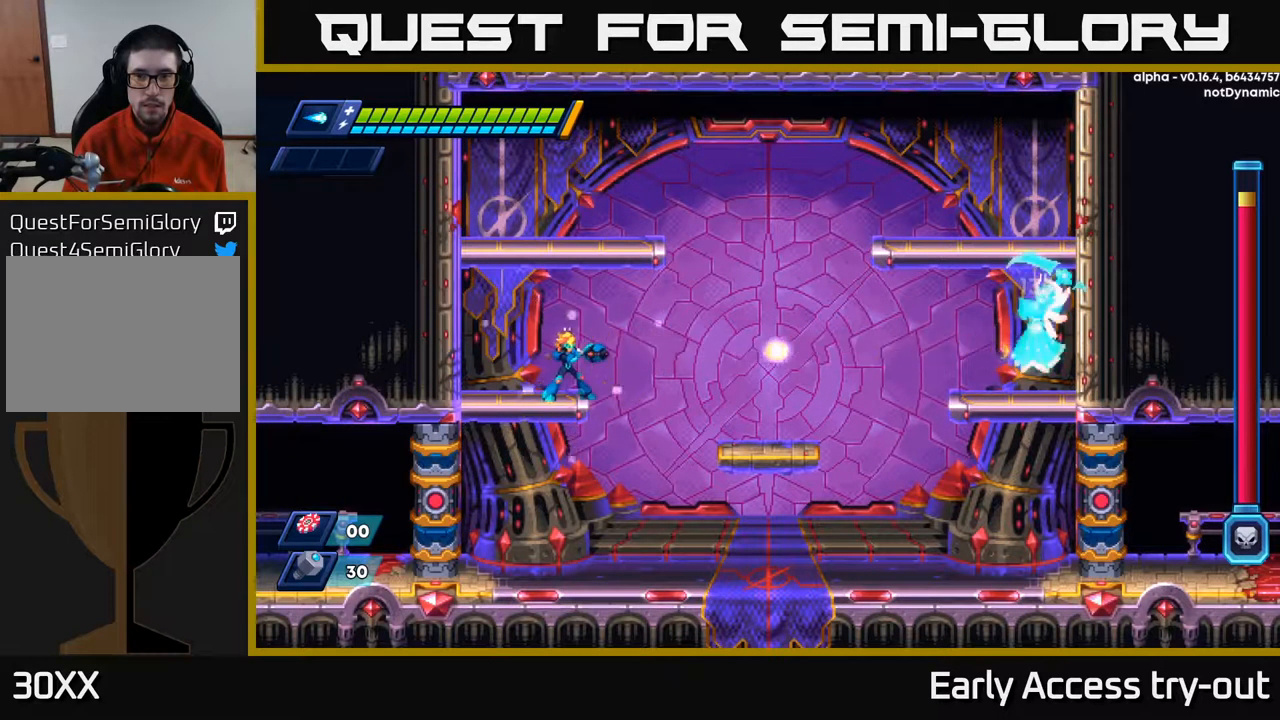
{"buttons": [], "left_stick": "center", "right_stick": "center", "events": [[33, "X", "up"], [283, "X", "down"], [433, "X", "up"]]}
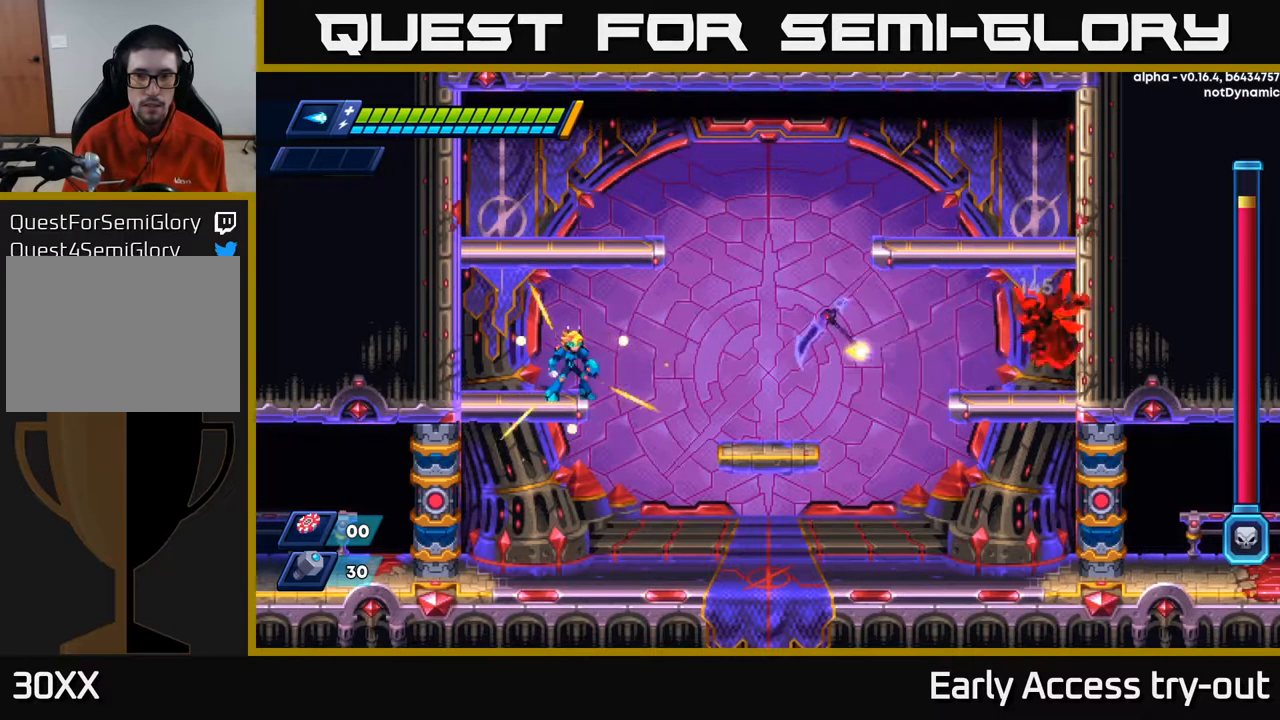
{"buttons": ["A", "R2", "DPAD_LEFT"], "left_stick": "center", "right_stick": "center", "events": [[150, "X", "down"], [233, "DPAD_LEFT", "down"], [283, "X", "up"], [350, "R2", "down"], [383, "A", "down"]]}
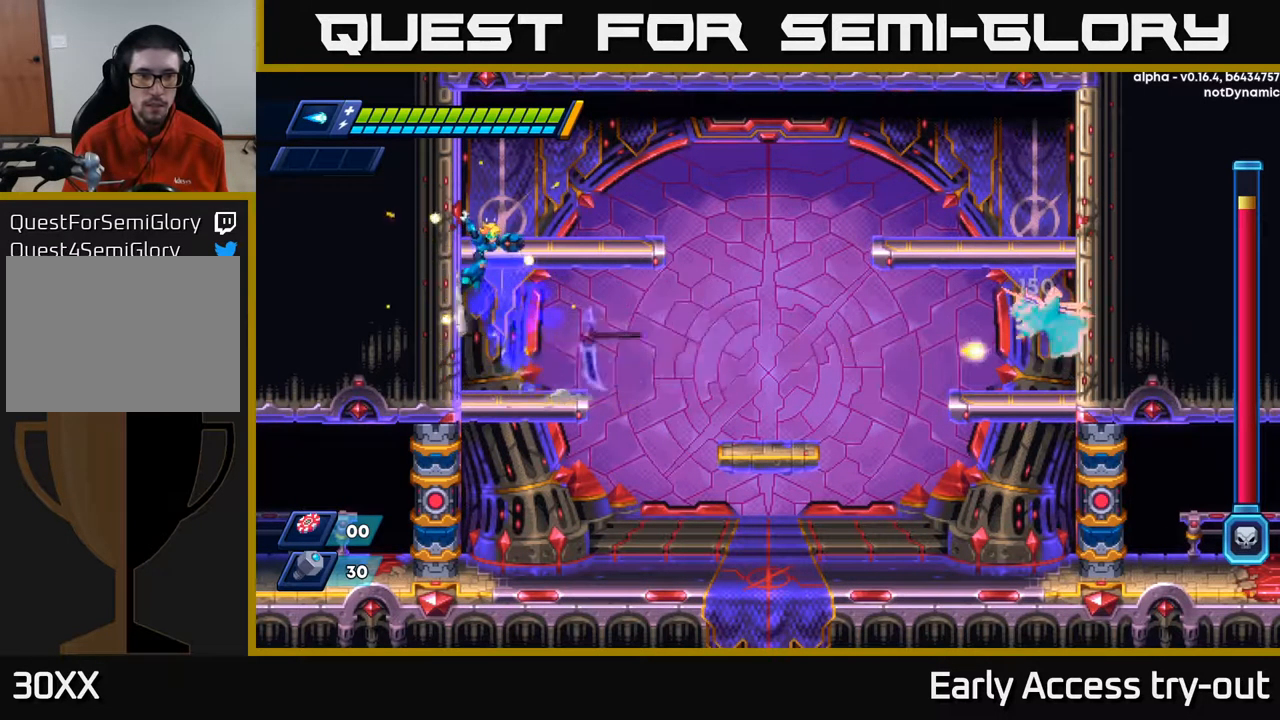
{"buttons": [], "left_stick": "center", "right_stick": "center", "events": [[33, "A", "up"], [100, "A", "down"], [133, "DPAD_LEFT", "up"], [150, "DPAD_RIGHT", "down"], [250, "A", "up"], [317, "R2", "up"], [417, "DPAD_RIGHT", "up"]]}
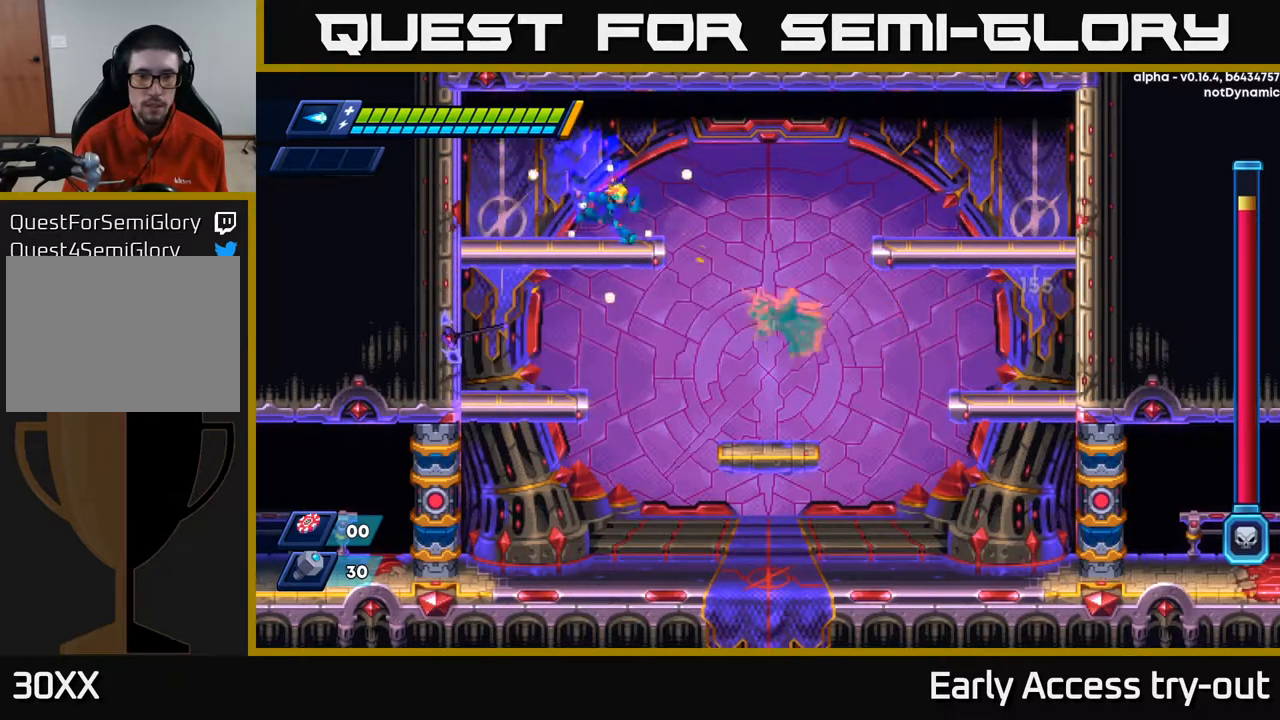
{"buttons": ["DPAD_RIGHT"], "left_stick": "center", "right_stick": "center", "events": [[17, "DPAD_RIGHT", "down"], [83, "A", "down"], [83, "R2", "down"], [200, "A", "up"], [217, "R2", "up"]]}
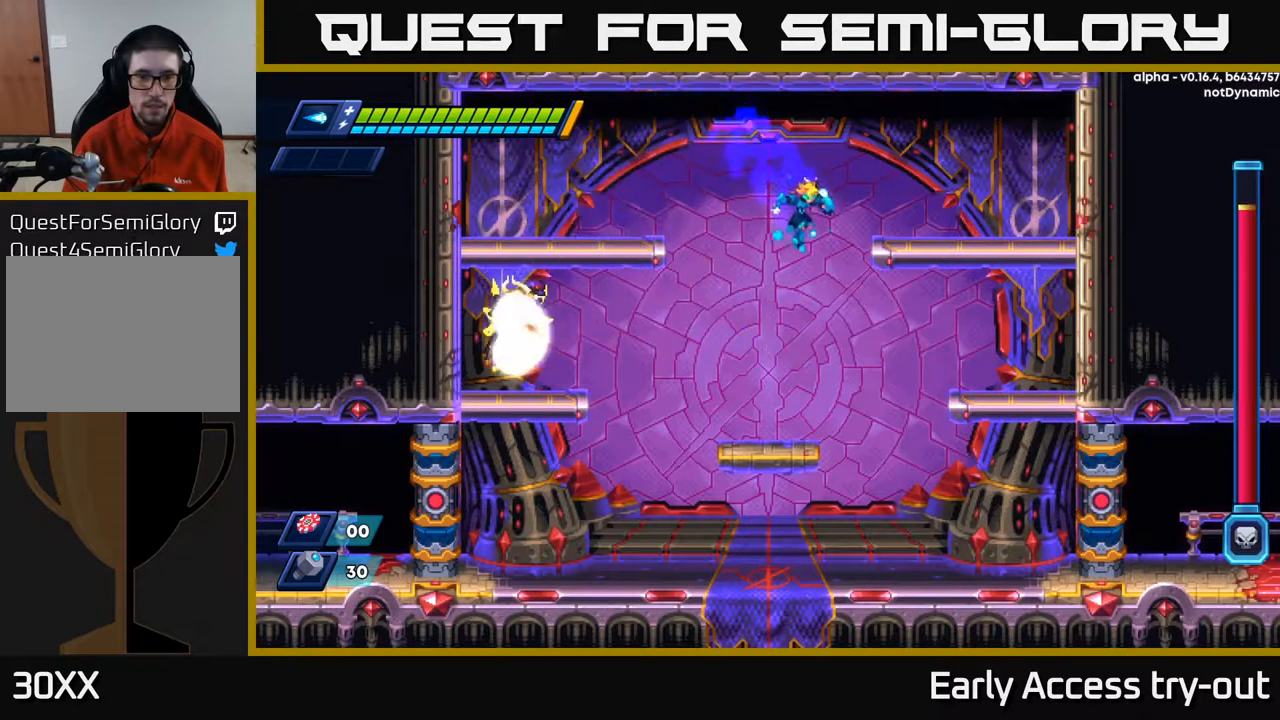
{"buttons": [], "left_stick": "center", "right_stick": "center", "events": [[83, "DPAD_RIGHT", "up"], [150, "DPAD_LEFT", "down"], [250, "DPAD_LEFT", "up"], [283, "X", "down"], [383, "X", "up"]]}
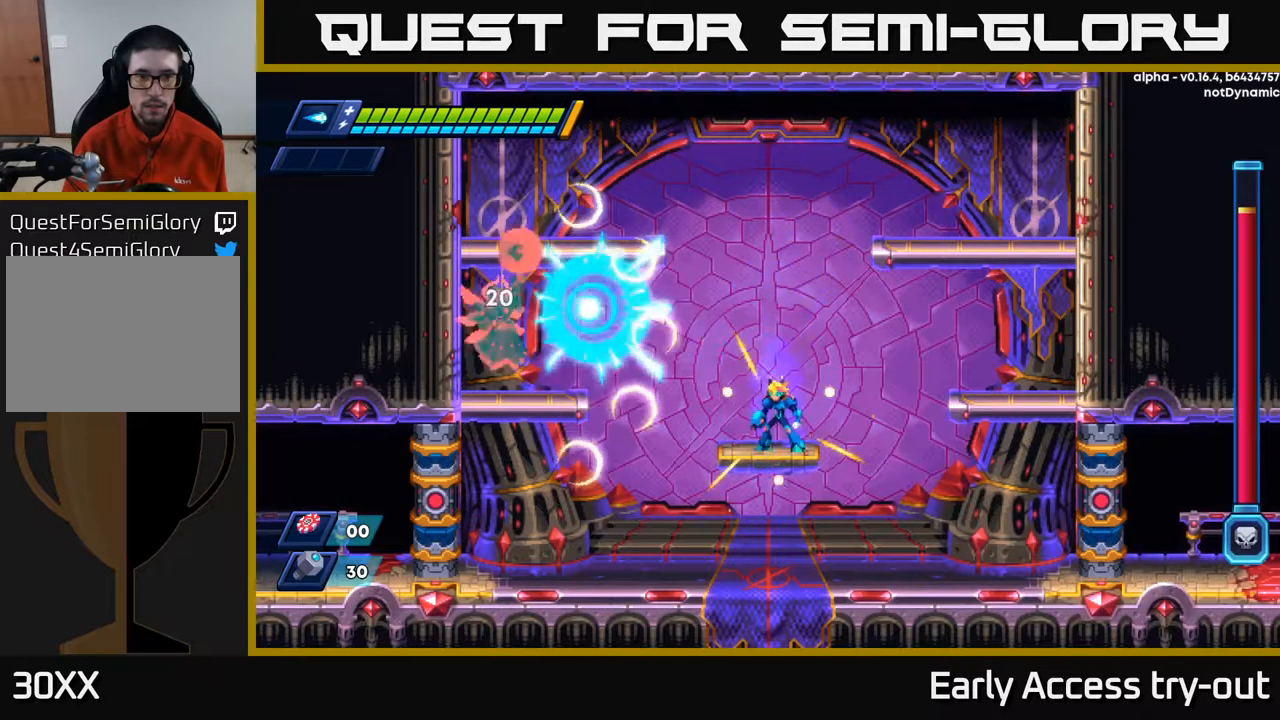
{"buttons": [], "left_stick": "center", "right_stick": "center", "events": []}
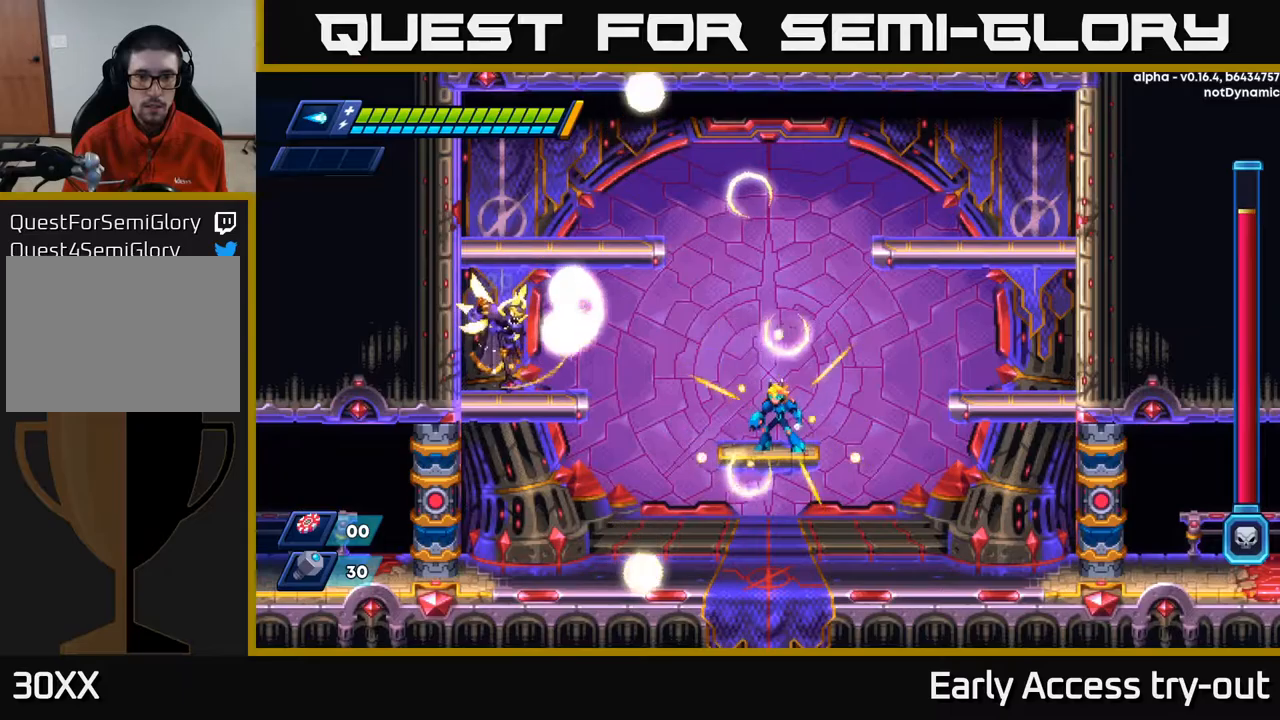
{"buttons": ["DPAD_RIGHT"], "left_stick": "center", "right_stick": "center", "events": [[84, "DPAD_LEFT", "down"], [217, "A", "down"], [234, "DPAD_LEFT", "up"], [284, "X", "down"], [317, "A", "up"], [367, "X", "up"], [384, "DPAD_RIGHT", "down"]]}
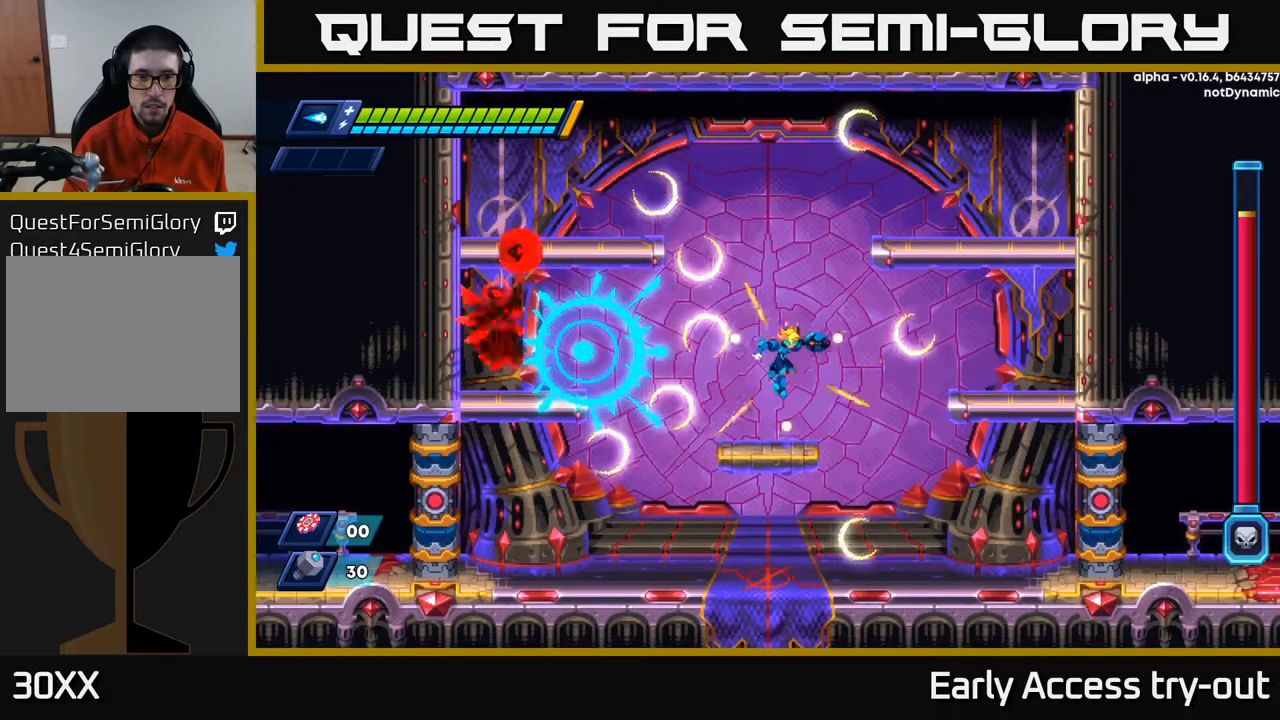
{"buttons": [], "left_stick": "center", "right_stick": "center", "events": [[84, "DPAD_RIGHT", "up"], [184, "DPAD_LEFT", "down"], [250, "DPAD_LEFT", "up"]]}
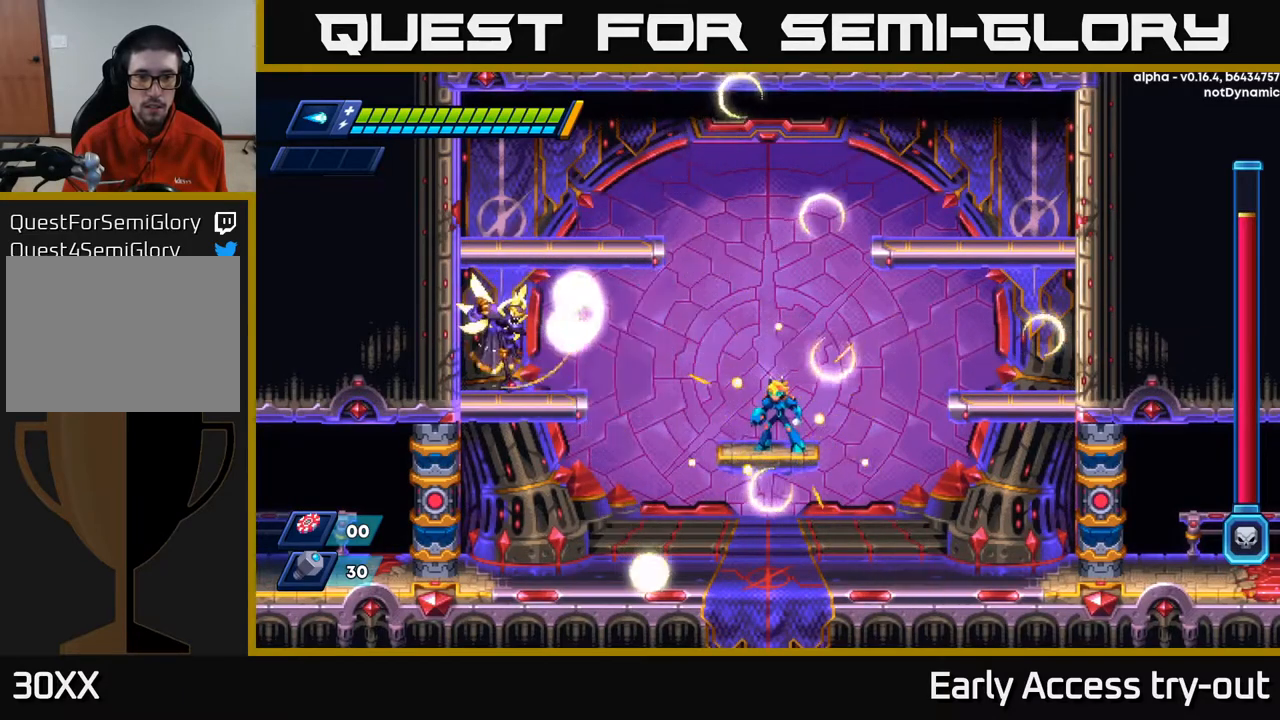
{"buttons": [], "left_stick": "center", "right_stick": "center", "events": []}
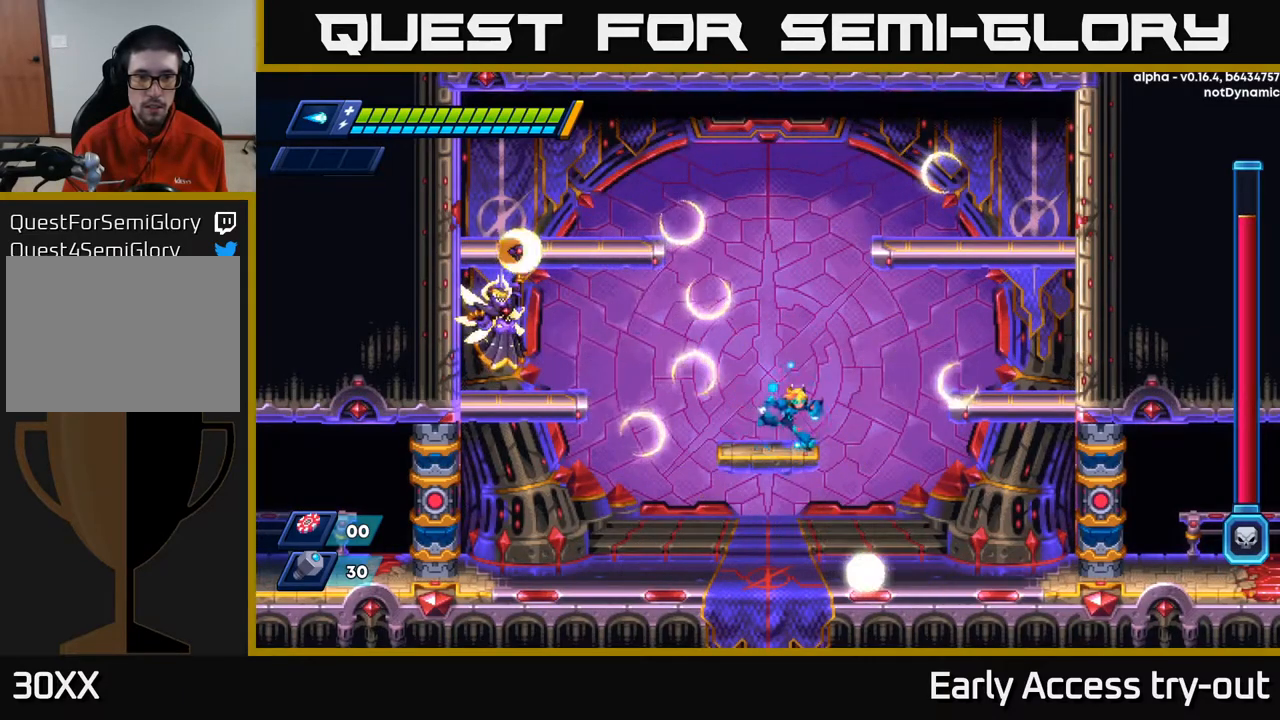
{"buttons": ["X", "DPAD_LEFT"], "left_stick": "center", "right_stick": "center", "events": [[34, "DPAD_RIGHT", "down"], [184, "DPAD_RIGHT", "up"], [334, "A", "down"], [384, "A", "up"], [384, "DPAD_LEFT", "down"], [484, "X", "down"]]}
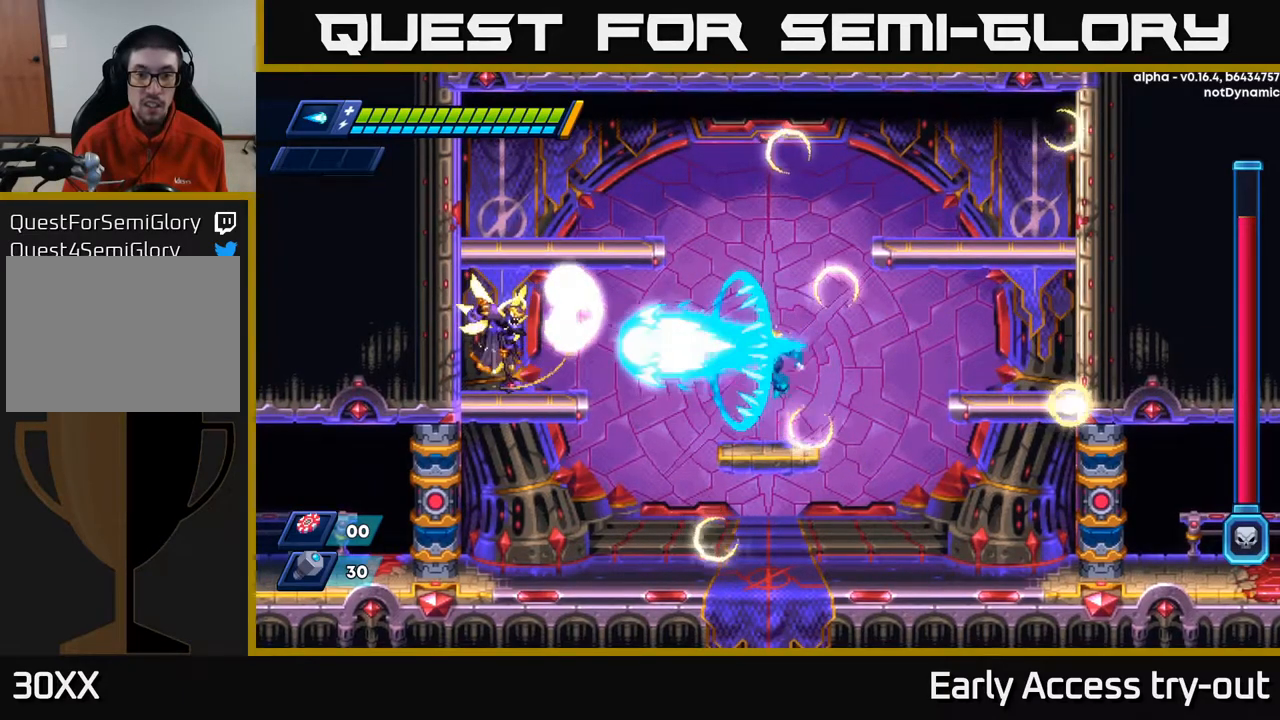
{"buttons": ["DPAD_RIGHT"], "left_stick": "center", "right_stick": "center", "events": [[50, "X", "up"], [134, "DPAD_LEFT", "up"], [284, "DPAD_RIGHT", "down"]]}
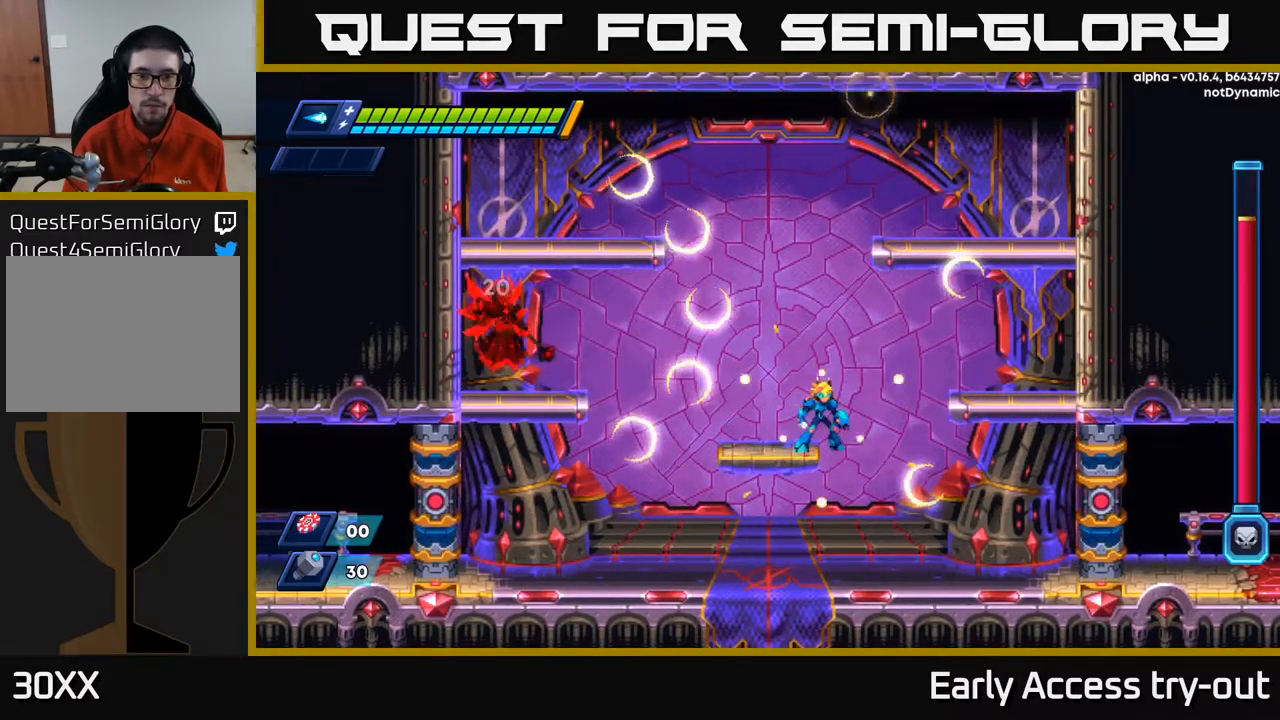
{"buttons": ["DPAD_LEFT"], "left_stick": "center", "right_stick": "center", "events": [[34, "DPAD_RIGHT", "up"], [334, "A", "down"], [350, "DPAD_LEFT", "down"], [400, "A", "up"]]}
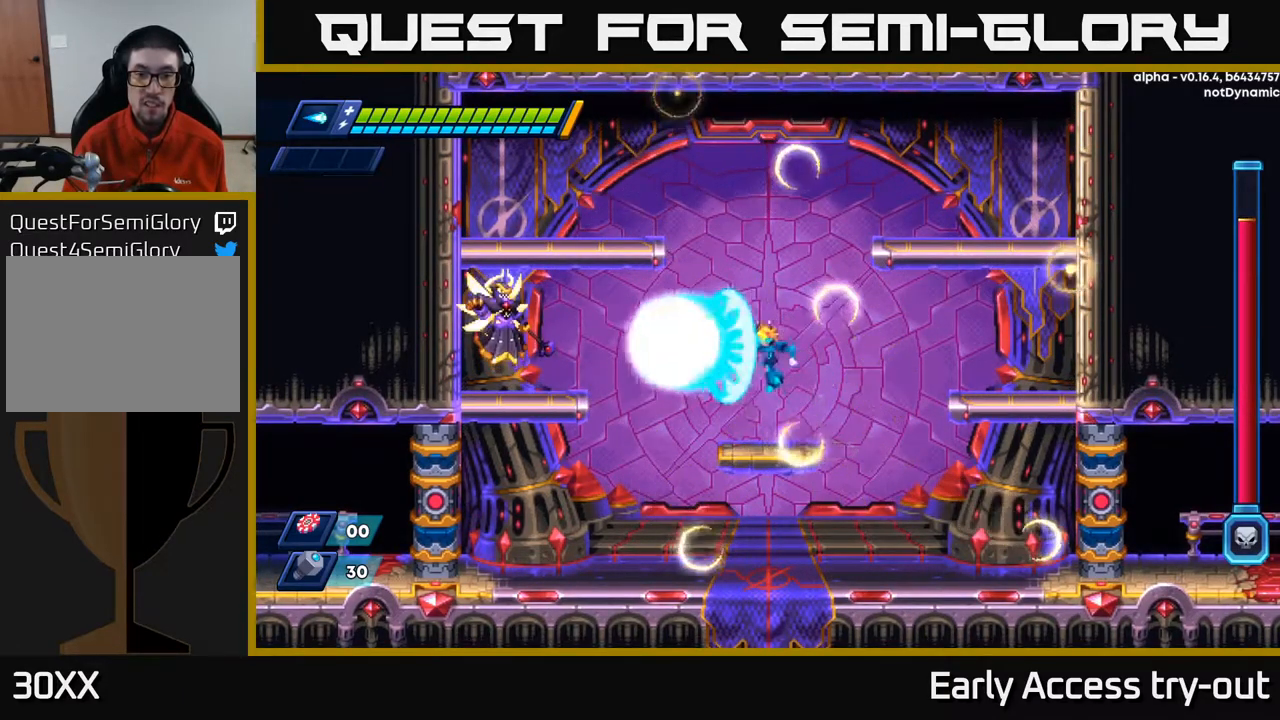
{"buttons": ["DPAD_RIGHT"], "left_stick": "center", "right_stick": "center", "events": [[17, "X", "down"], [84, "X", "up"], [167, "DPAD_LEFT", "up"], [334, "DPAD_RIGHT", "down"]]}
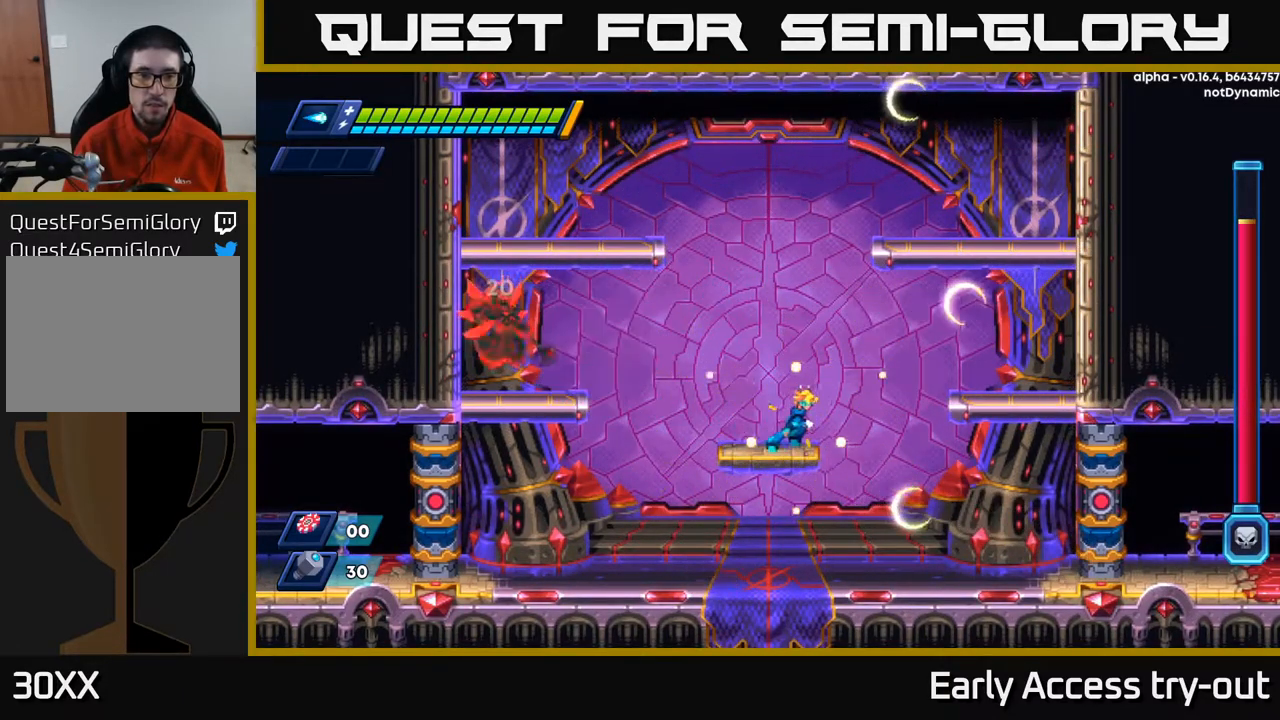
{"buttons": ["A"], "left_stick": "center", "right_stick": "center", "events": [[117, "DPAD_RIGHT", "up"], [200, "DPAD_LEFT", "down"], [284, "DPAD_LEFT", "up"], [484, "A", "down"]]}
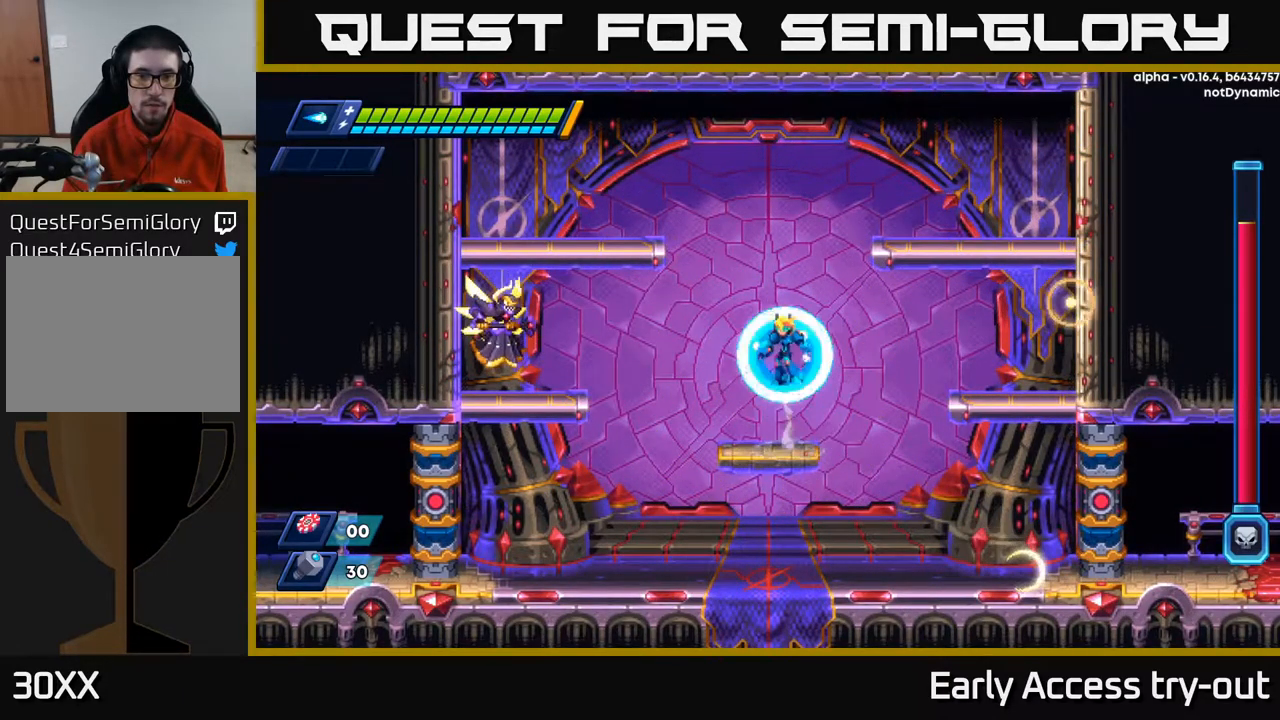
{"buttons": [], "left_stick": "center", "right_stick": "center", "events": [[67, "A", "up"], [117, "X", "down"], [200, "X", "up"]]}
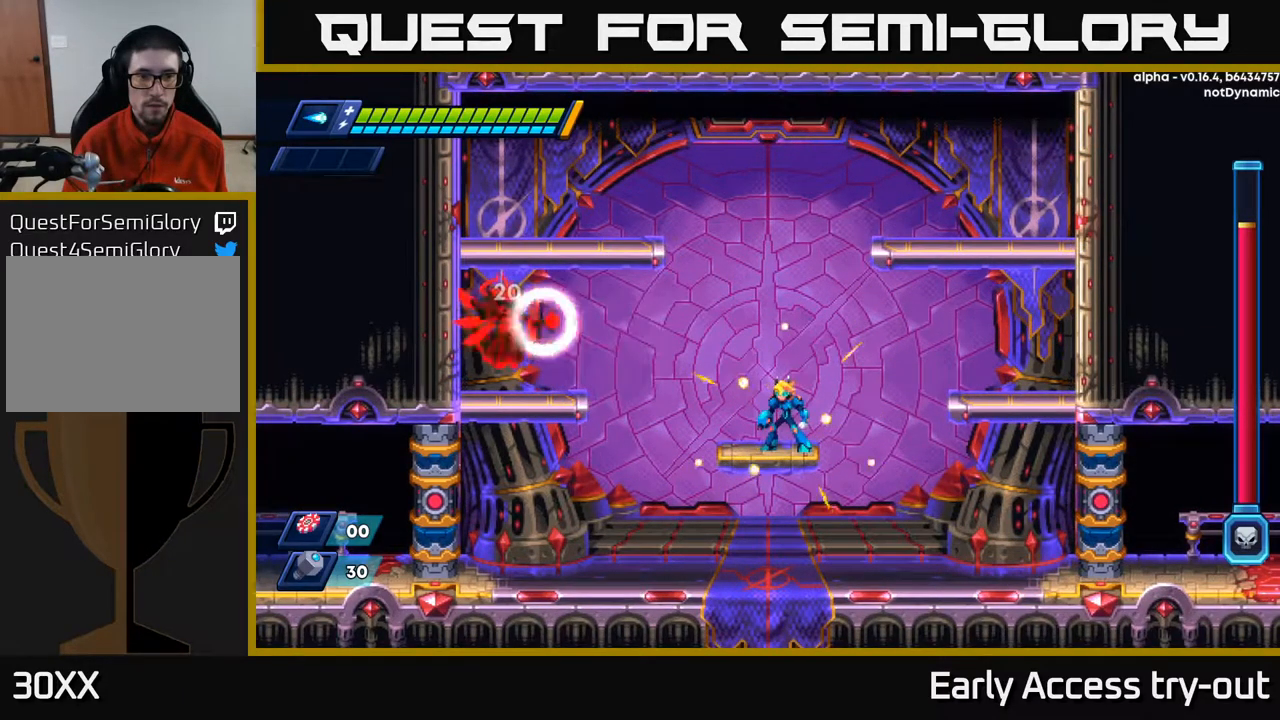
{"buttons": ["X"], "left_stick": "center", "right_stick": "center", "events": [[167, "A", "down"], [317, "A", "up"], [500, "X", "down"]]}
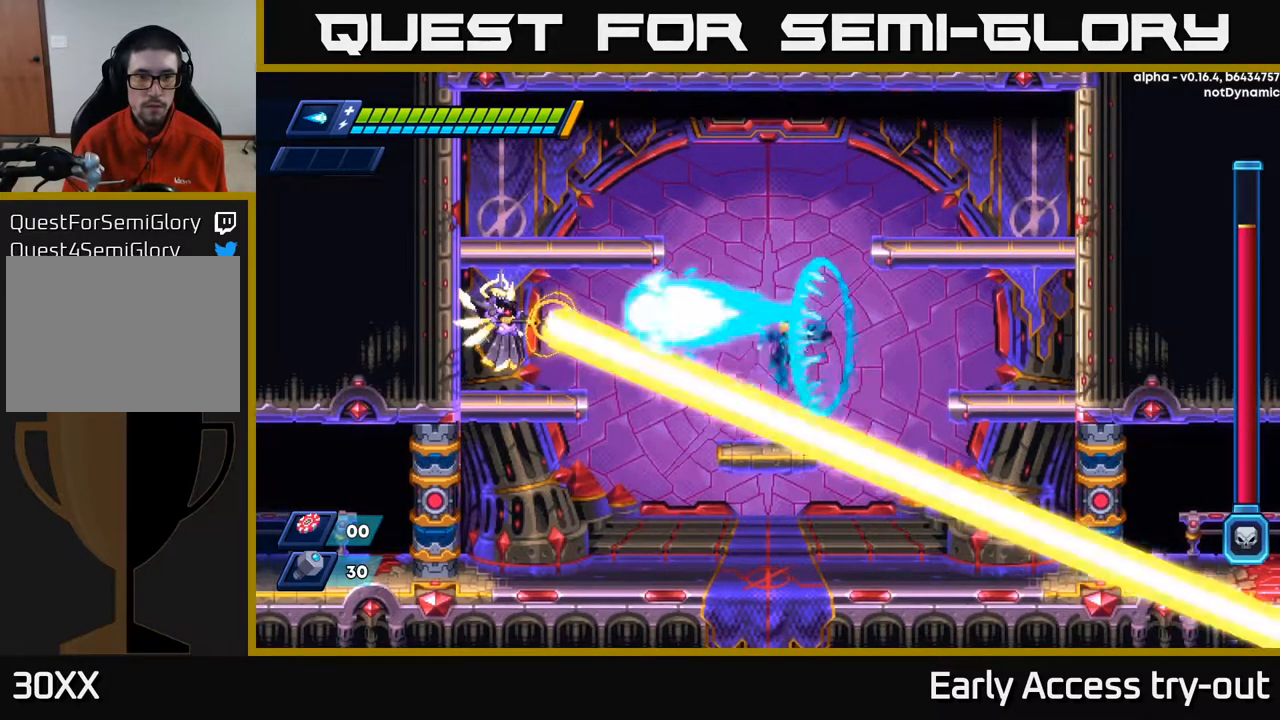
{"buttons": ["R2", "DPAD_RIGHT"], "left_stick": "center", "right_stick": "center", "events": [[67, "DPAD_RIGHT", "down"], [100, "X", "up"], [151, "R2", "down"], [168, "A", "down"], [451, "A", "up"]]}
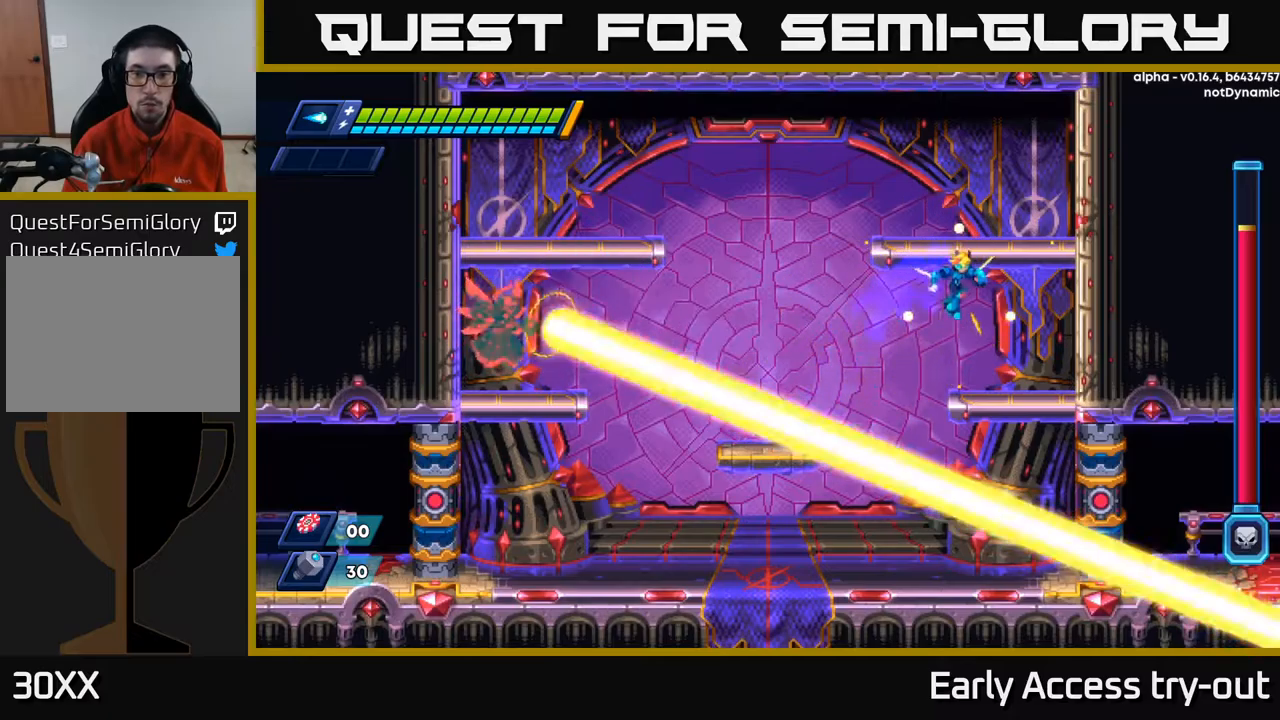
{"buttons": [], "left_stick": "center", "right_stick": "center", "events": [[17, "R2", "up"], [234, "DPAD_RIGHT", "up"], [284, "DPAD_LEFT", "down"], [434, "DPAD_LEFT", "up"]]}
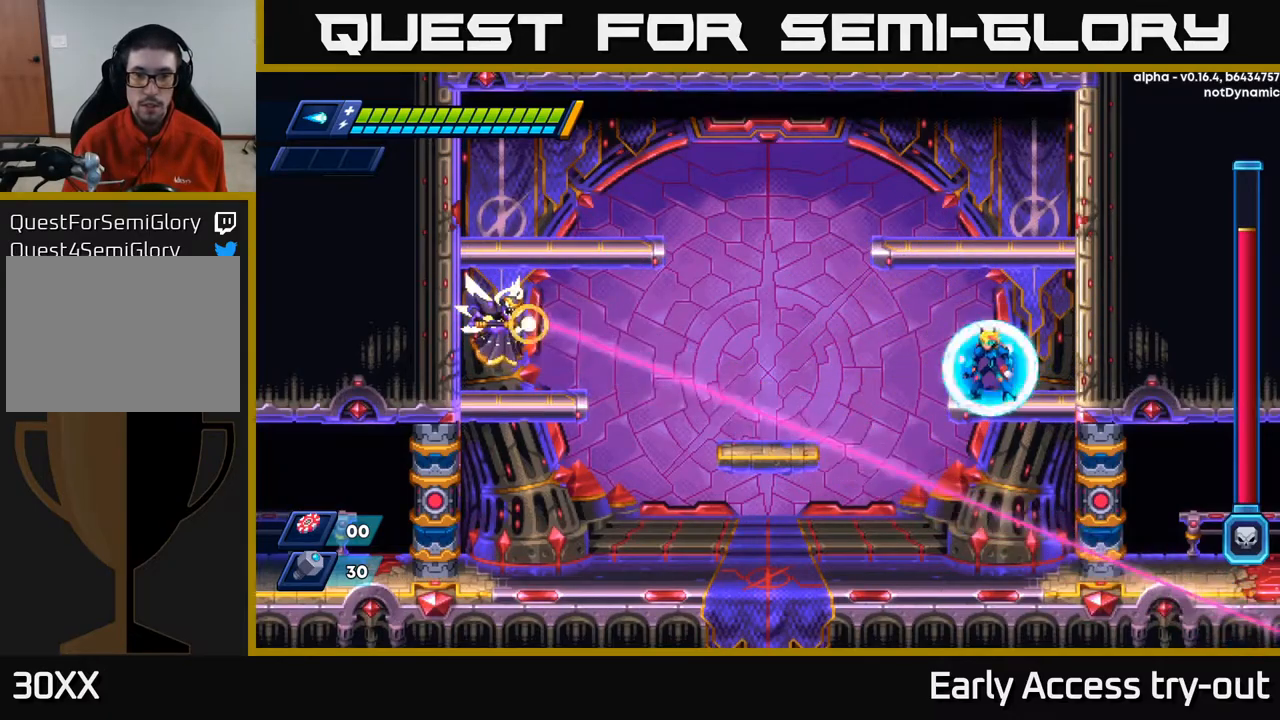
{"buttons": [], "left_stick": "center", "right_stick": "center", "events": [[284, "X", "down"], [367, "X", "up"]]}
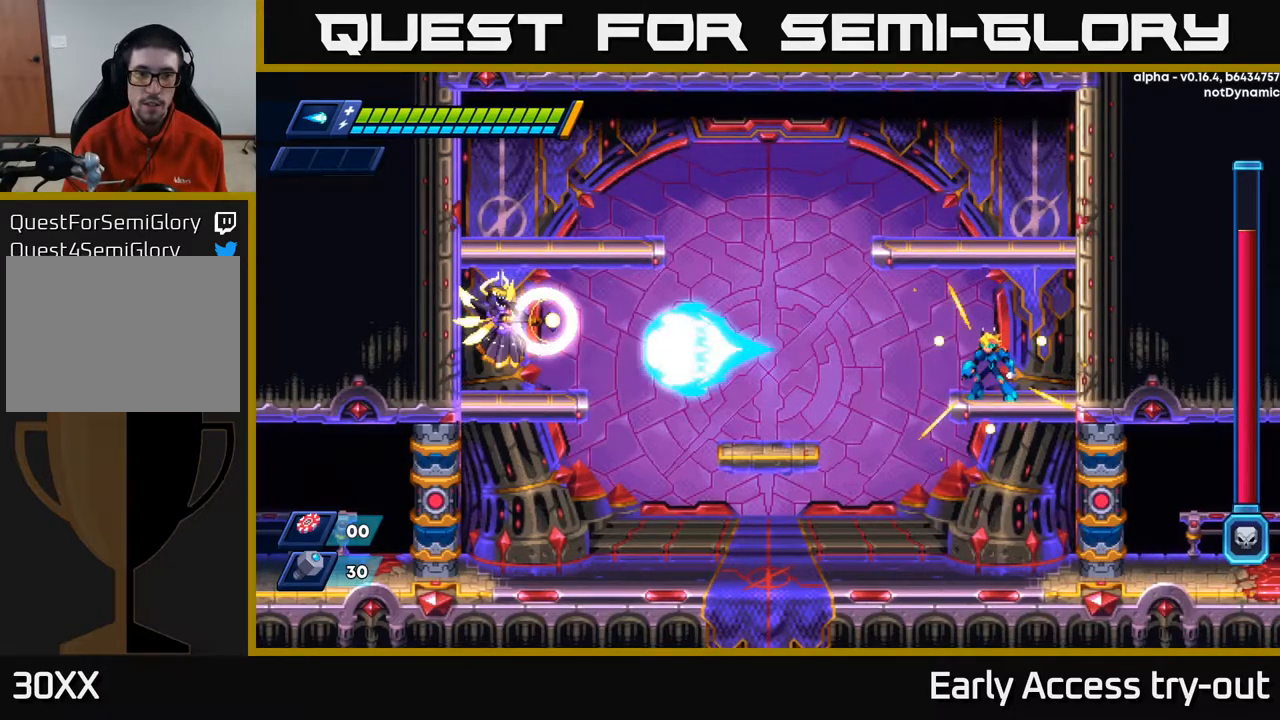
{"buttons": [], "left_stick": "center", "right_stick": "center", "events": []}
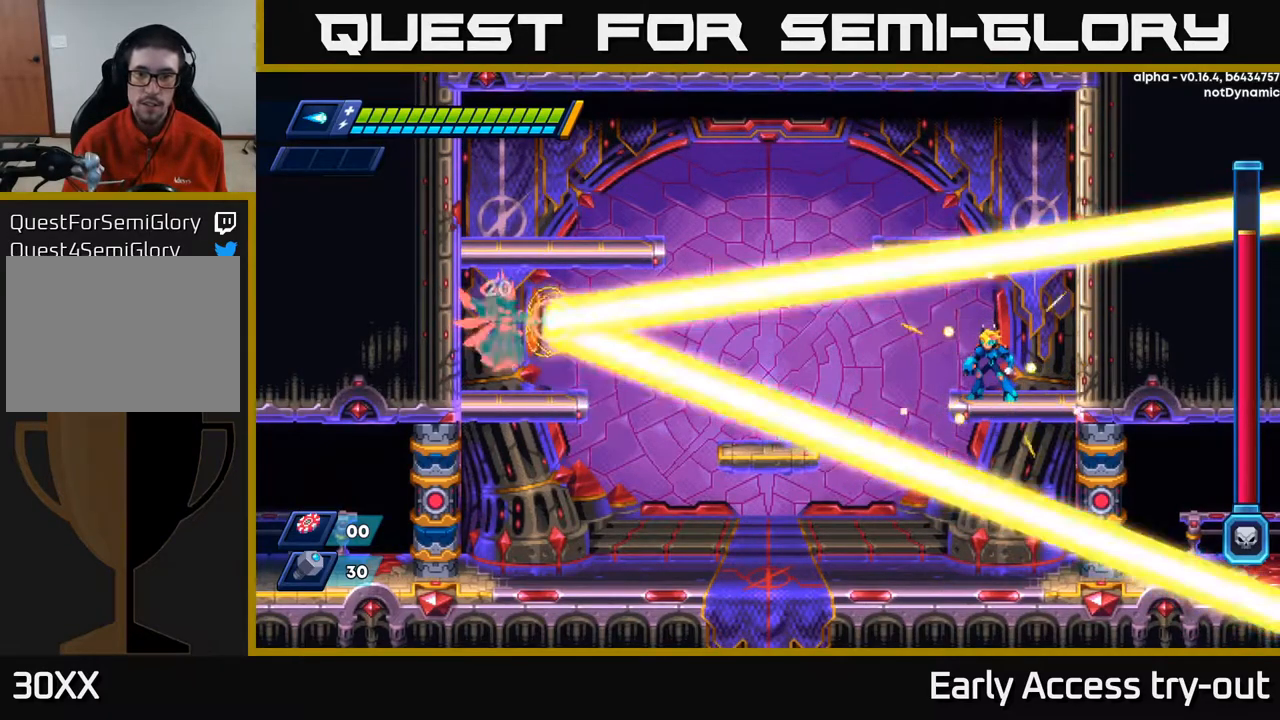
{"buttons": [], "left_stick": "center", "right_stick": "center", "events": [[100, "X", "down"], [234, "X", "up"]]}